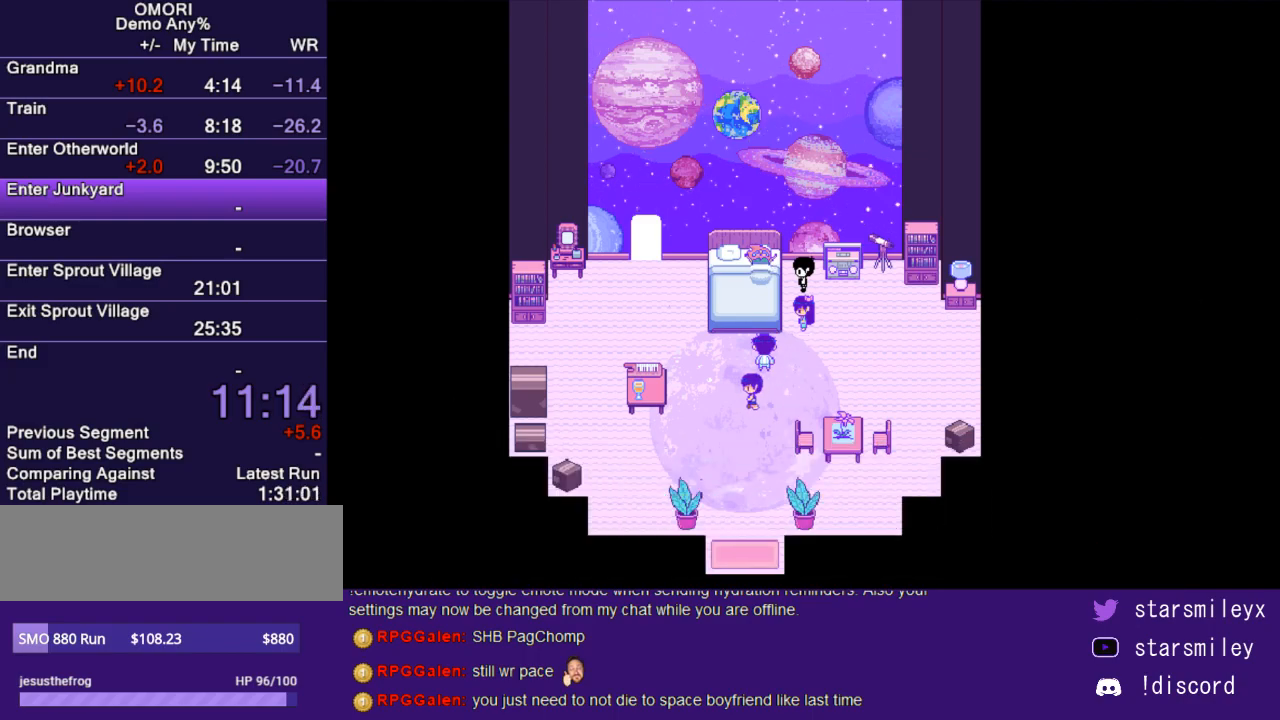
Gameplay with keyboard; each line is a JSON object with the keys held at the frame after it. "events" lists presses ("down") and releases ("up") of "c", "ctrl", "down", "escape", "left", "return", "right", "shift", "up", "x" and "z" between this image and that frame as [ms after this image, input, new state], when the widget could be followed in between. No other keys are recorded. Mouse input is not recorded.
{"keys": [], "events": [[33, "return", "down"], [33, "x", "down"], [100, "return", "up"], [100, "x", "up"], [217, "return", "down"], [217, "x", "down"], [283, "return", "up"], [283, "x", "up"], [383, "x", "down"], [417, "return", "down"], [450, "return", "up"], [450, "x", "up"]]}
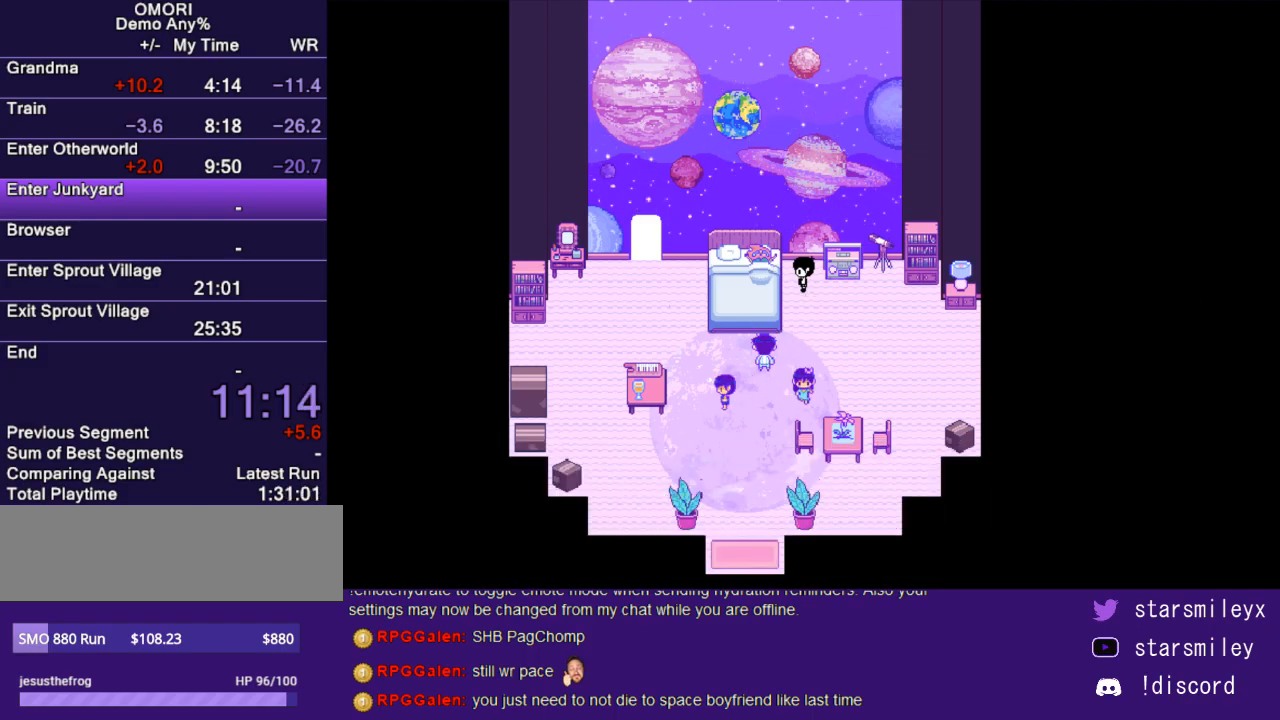
{"keys": [], "events": [[50, "x", "down"], [83, "return", "down"], [133, "return", "up"], [133, "x", "up"], [233, "return", "down"], [233, "x", "down"], [300, "return", "up"], [300, "x", "up"], [367, "x", "down"], [400, "return", "down"], [433, "return", "up"], [467, "x", "up"]]}
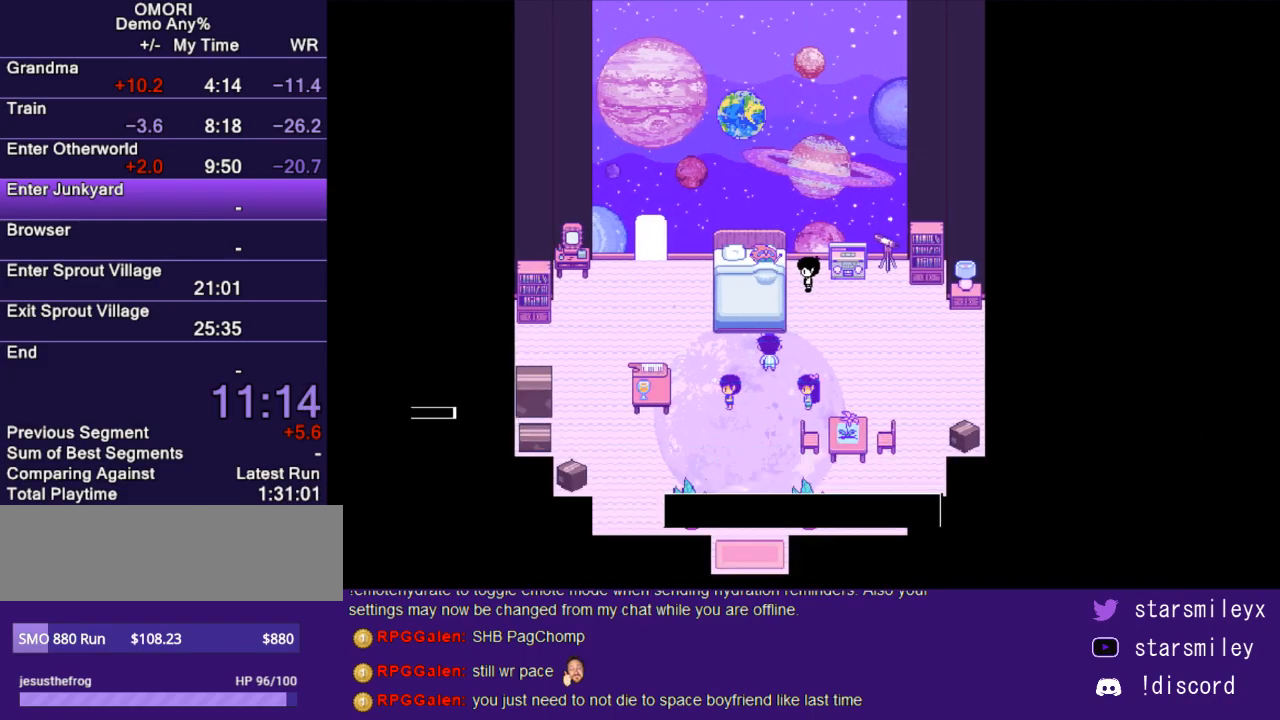
{"keys": [], "events": [[33, "return", "down"], [33, "x", "down"], [117, "return", "up"], [117, "x", "up"], [217, "return", "down"], [217, "x", "down"], [250, "return", "up"], [250, "x", "up"], [383, "return", "down"], [383, "x", "down"], [417, "return", "up"], [450, "x", "up"]]}
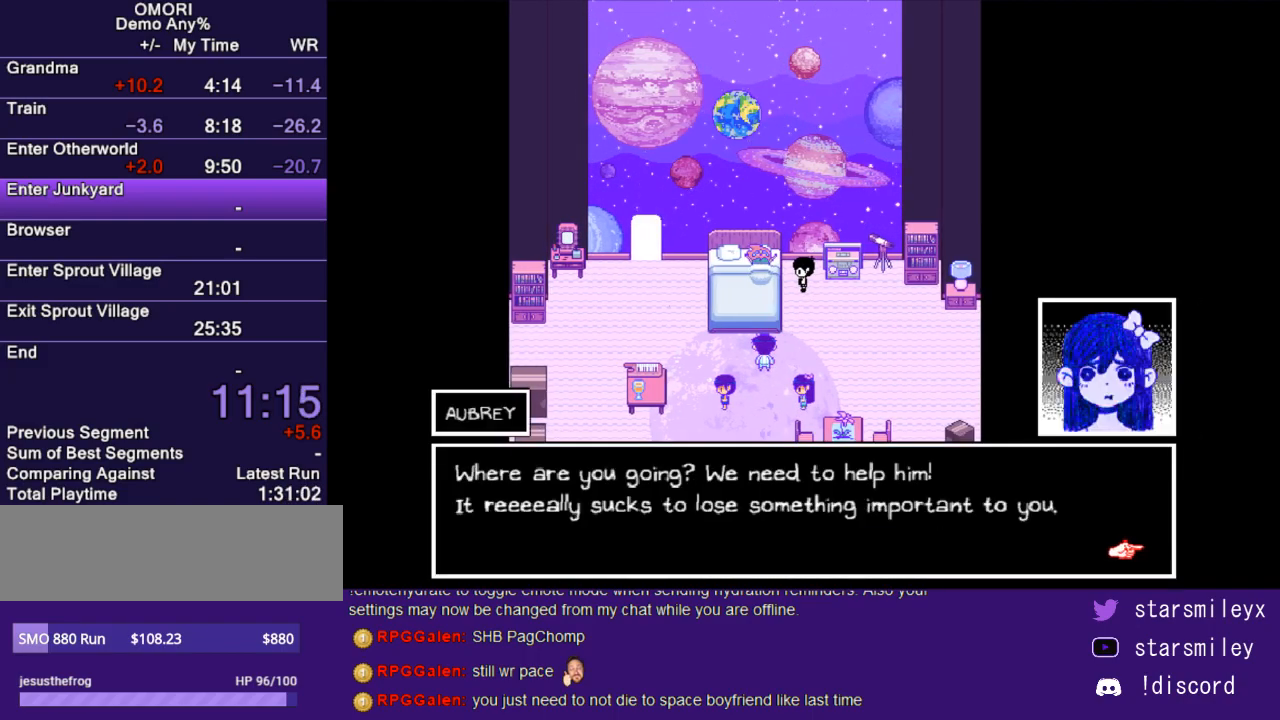
{"keys": [], "events": [[67, "return", "down"], [67, "x", "down"], [100, "return", "up"], [133, "x", "up"], [200, "return", "down"], [233, "x", "down"], [267, "return", "up"], [300, "x", "up"], [367, "return", "down"], [367, "x", "down"], [417, "return", "up"], [450, "x", "up"]]}
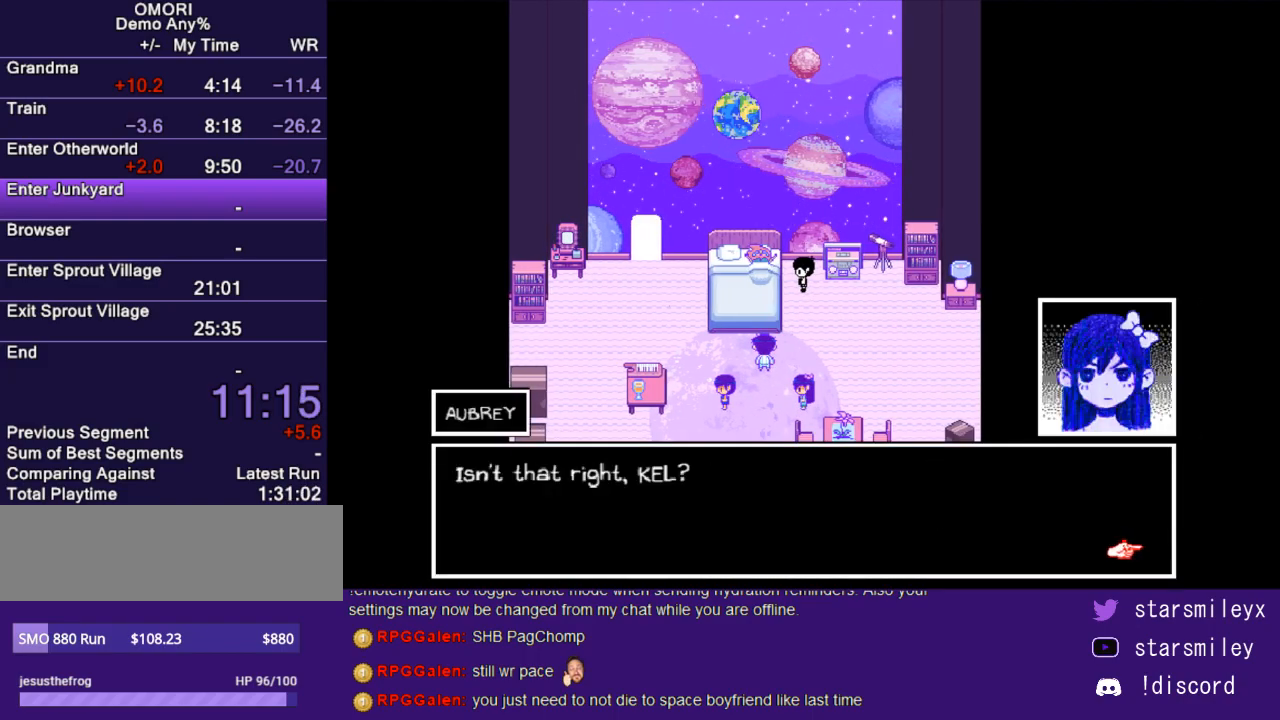
{"keys": ["return"], "events": [[17, "return", "down"], [50, "x", "down"], [83, "return", "up"], [117, "x", "up"], [183, "return", "down"], [217, "return", "up"], [217, "x", "down"], [267, "x", "up"], [333, "return", "down"], [400, "return", "up"], [400, "x", "down"], [450, "x", "up"], [483, "return", "down"]]}
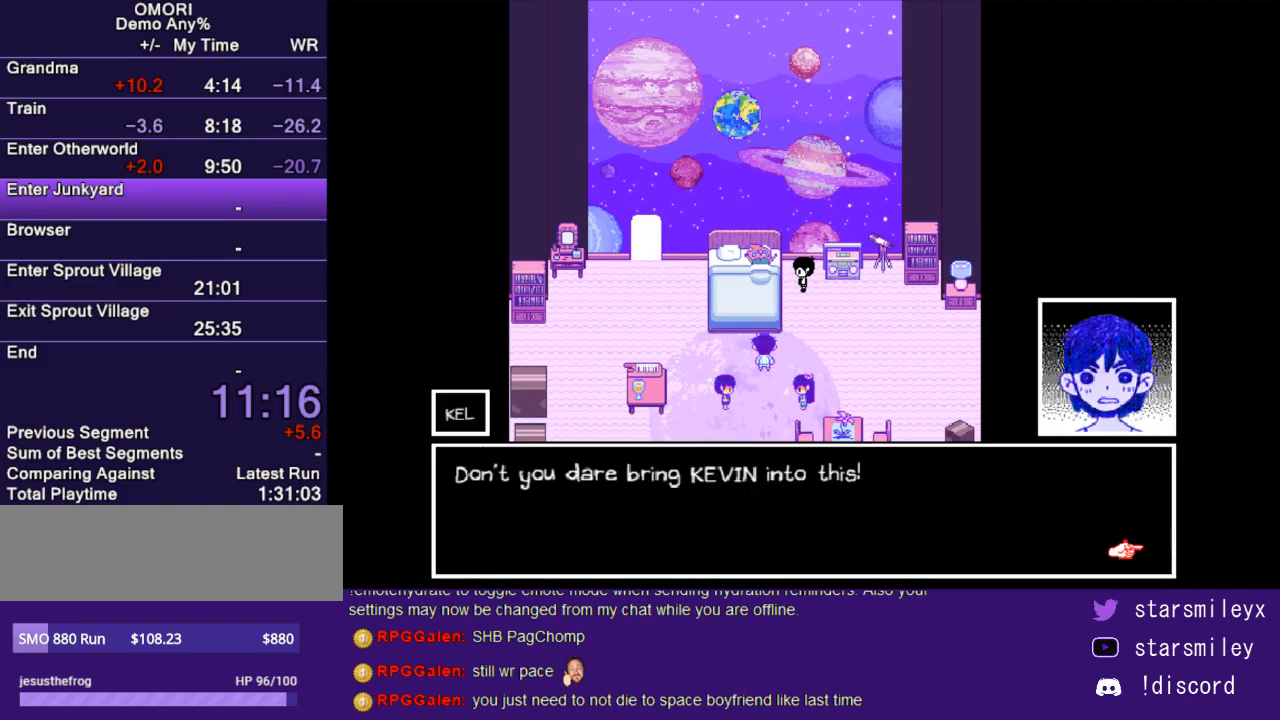
{"keys": [], "events": [[17, "return", "up"], [50, "x", "down"], [117, "return", "down"], [117, "x", "up"], [183, "return", "up"], [217, "x", "down"], [250, "return", "down"], [283, "x", "up"], [333, "return", "up"], [400, "x", "down"], [433, "return", "down"], [467, "return", "up"], [467, "x", "up"]]}
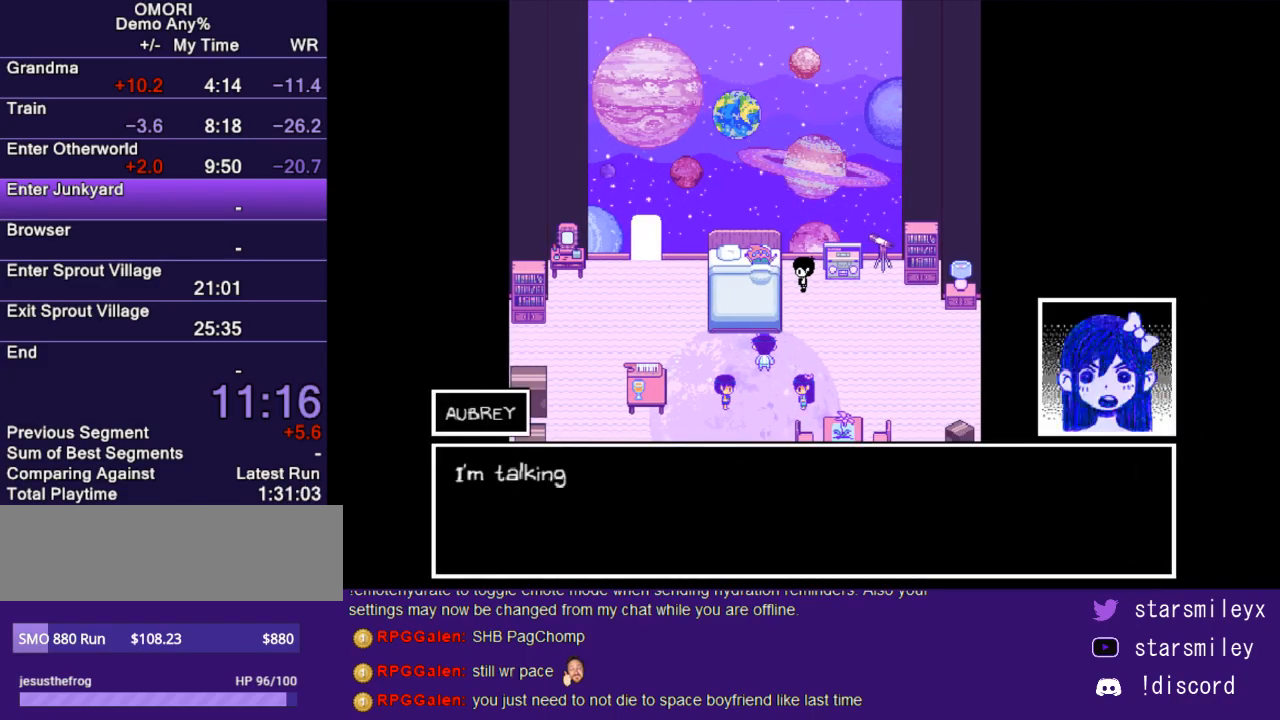
{"keys": ["x"], "events": [[67, "return", "down"], [67, "x", "down"], [133, "return", "up"], [133, "x", "up"], [250, "return", "down"], [250, "x", "down"], [350, "return", "up"], [350, "x", "up"], [383, "return", "down"], [417, "x", "down"], [450, "return", "up"]]}
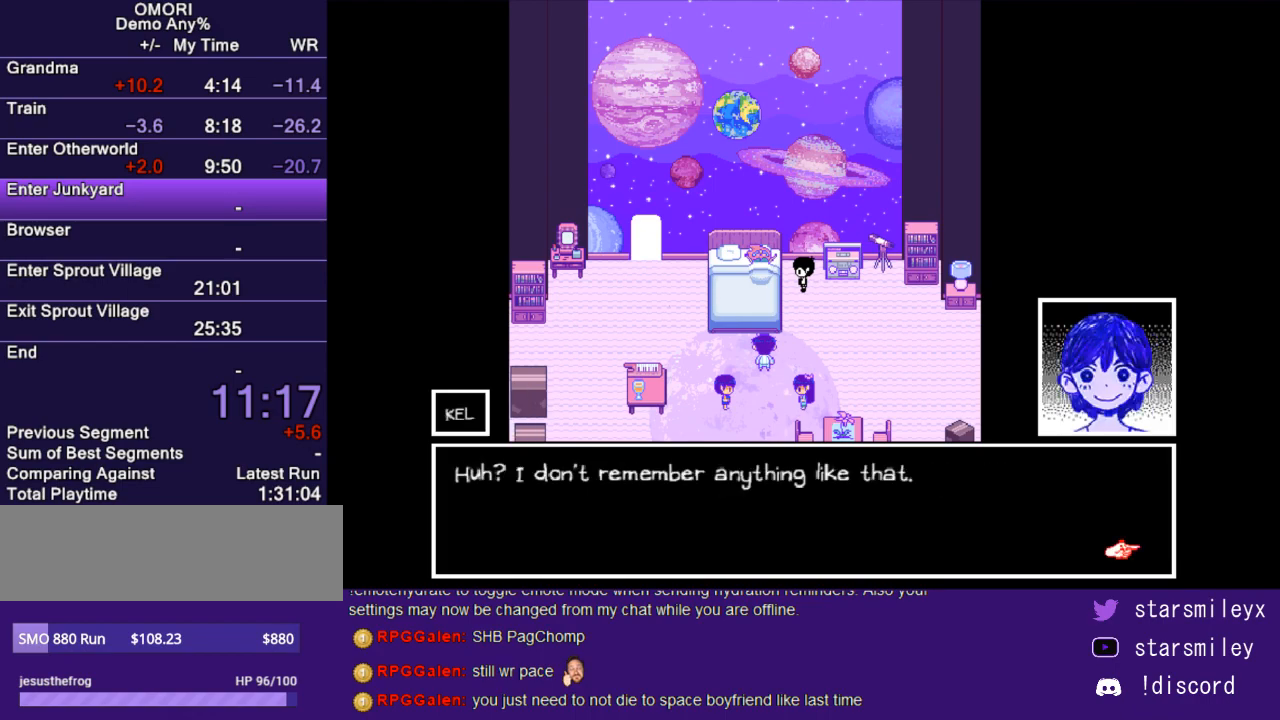
{"keys": ["x"], "events": [[33, "x", "up"], [100, "return", "down"], [133, "return", "up"], [133, "x", "down"], [200, "x", "up"], [233, "return", "down"], [300, "return", "up"], [300, "x", "down"], [367, "x", "up"], [417, "return", "down"], [450, "return", "up"], [450, "x", "down"]]}
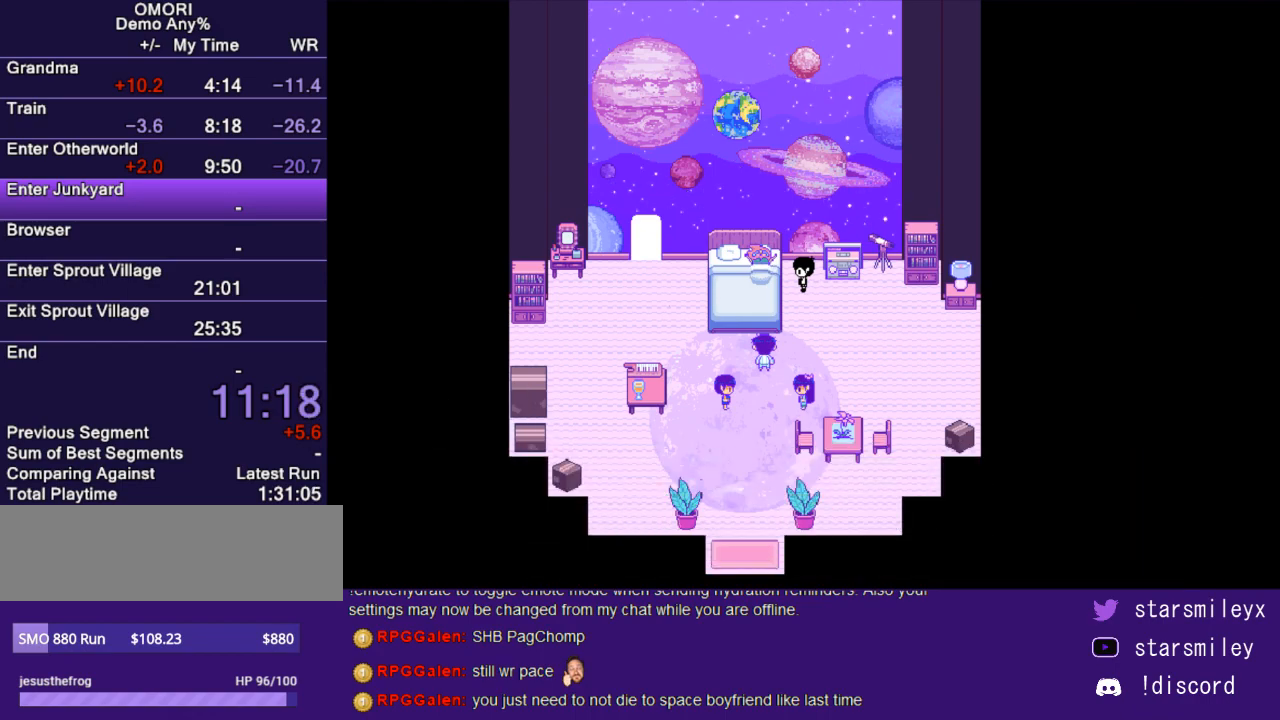
{"keys": [], "events": [[50, "return", "down"], [50, "x", "up"], [117, "return", "up"], [150, "x", "down"], [217, "x", "up"], [250, "return", "down"], [283, "return", "up"], [333, "x", "down"], [433, "return", "down"], [433, "x", "up"], [467, "return", "up"]]}
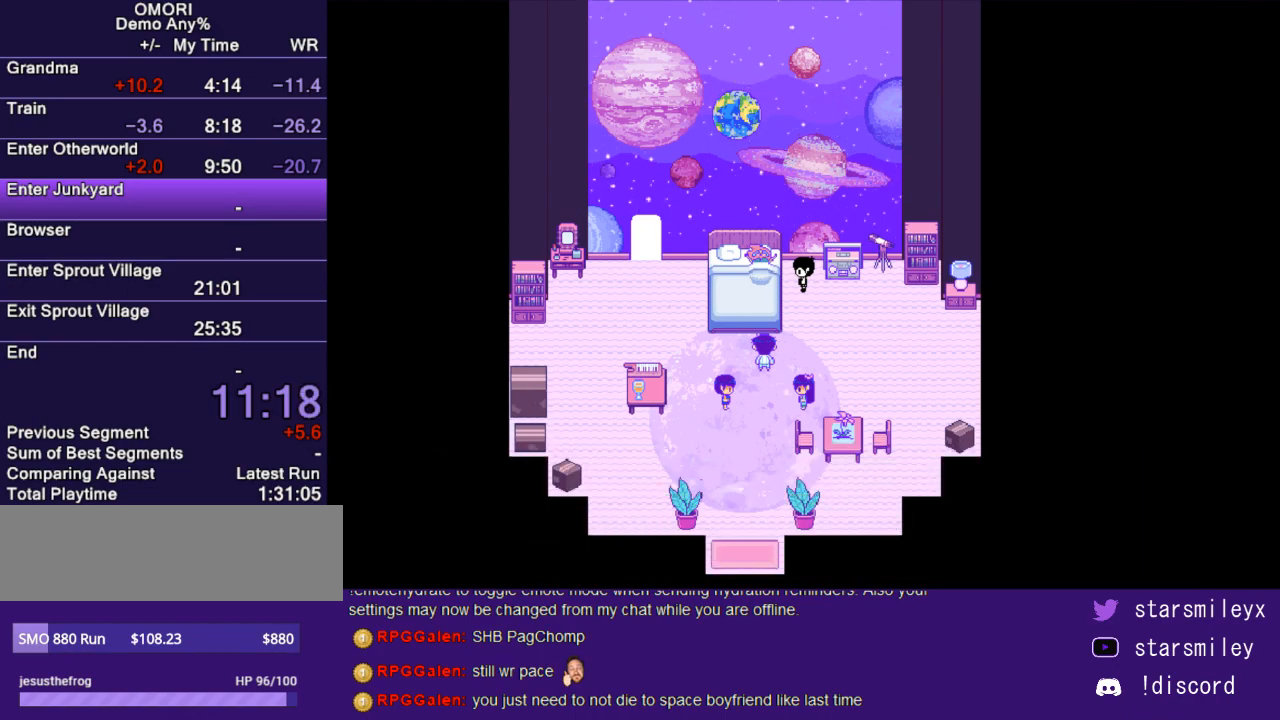
{"keys": [], "events": [[33, "x", "down"], [67, "return", "down"], [100, "x", "up"], [133, "return", "up"], [217, "x", "down"], [250, "return", "down"], [300, "return", "up"], [300, "x", "up"], [400, "return", "down"], [400, "x", "down"], [467, "return", "up"], [467, "x", "up"]]}
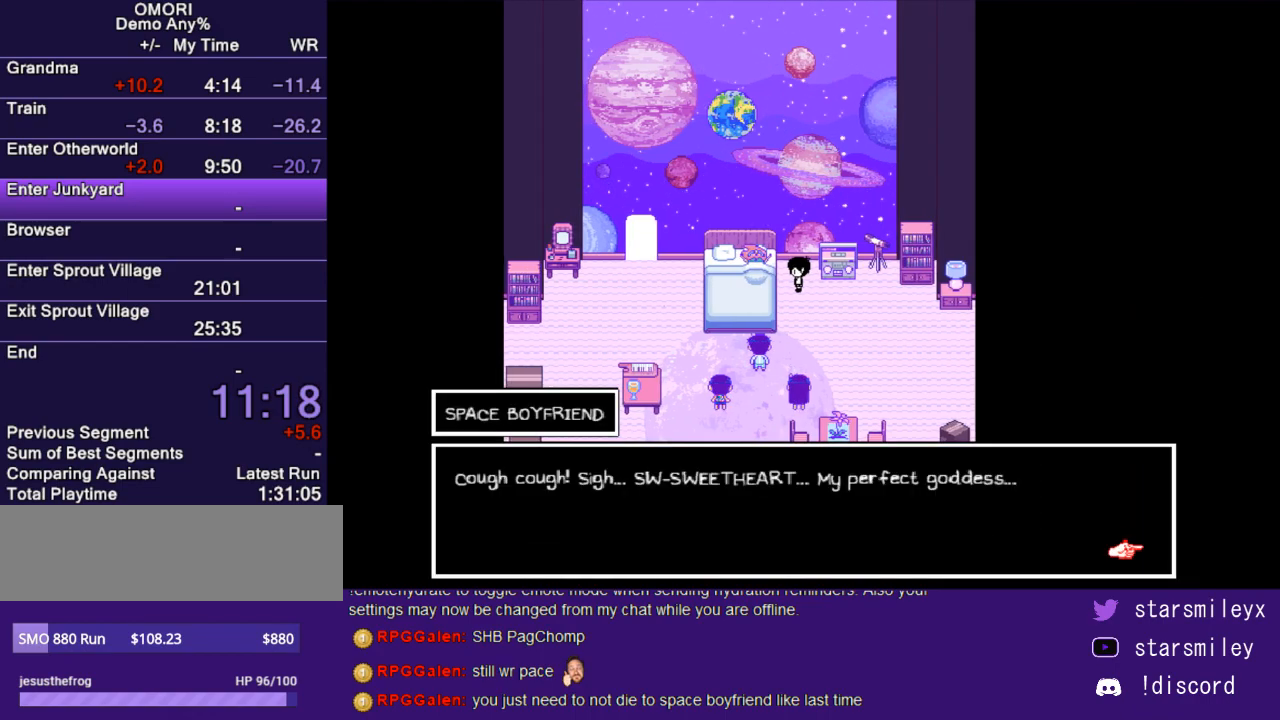
{"keys": [], "events": [[67, "return", "down"], [67, "x", "down"], [133, "return", "up"], [133, "x", "up"], [250, "x", "down"], [317, "x", "up"], [417, "return", "down"], [417, "x", "down"], [450, "return", "up"], [483, "x", "up"]]}
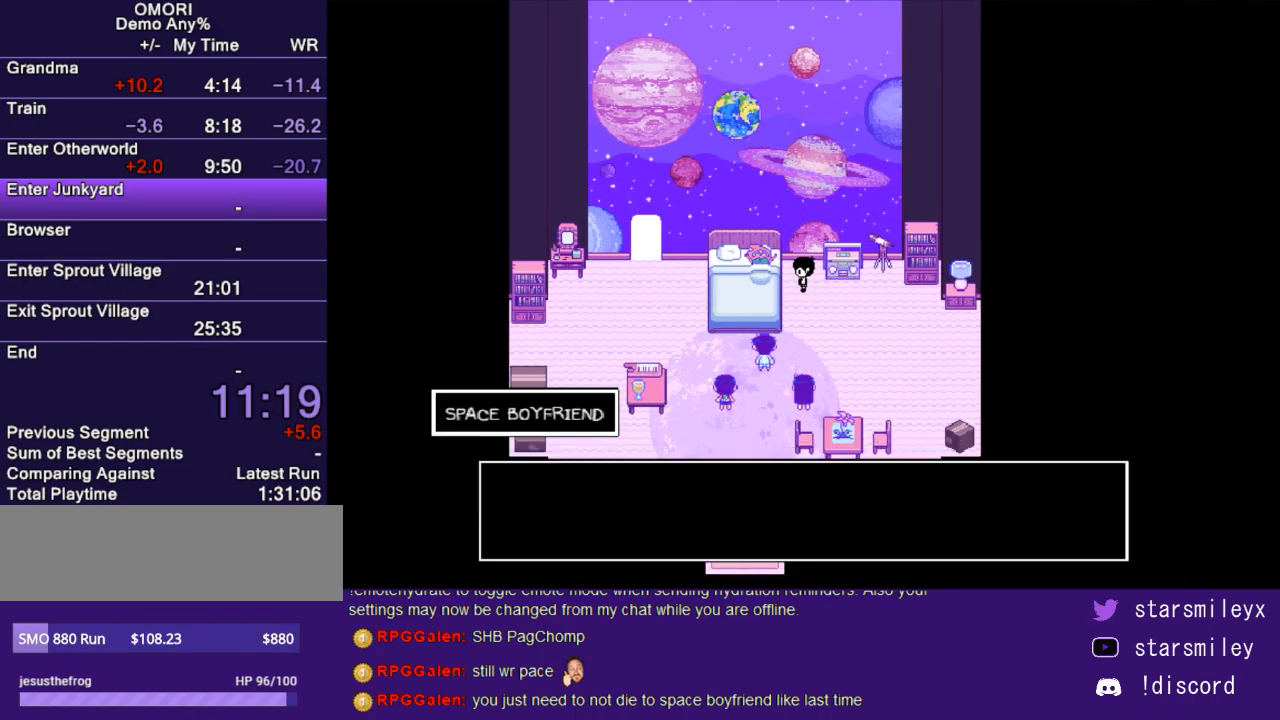
{"keys": ["x"], "events": [[50, "return", "down"], [117, "return", "up"], [117, "x", "down"], [183, "x", "up"], [233, "return", "down"], [300, "return", "up"], [300, "x", "down"], [400, "return", "down"], [400, "x", "up"], [467, "return", "up"], [500, "x", "down"]]}
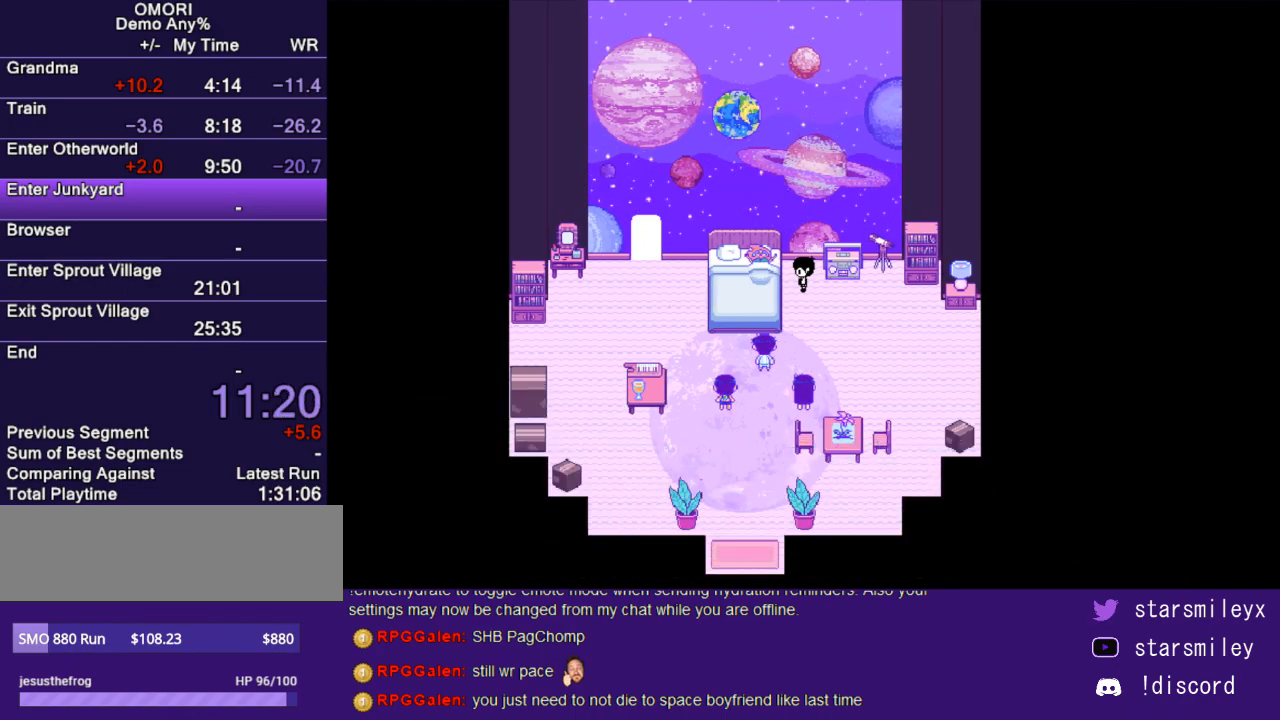
{"keys": [], "events": [[67, "return", "down"], [100, "x", "up"], [150, "return", "up"], [183, "x", "down"], [250, "return", "down"], [283, "return", "up"], [283, "x", "up"], [333, "x", "down"], [417, "return", "down"], [450, "x", "up"], [483, "return", "up"]]}
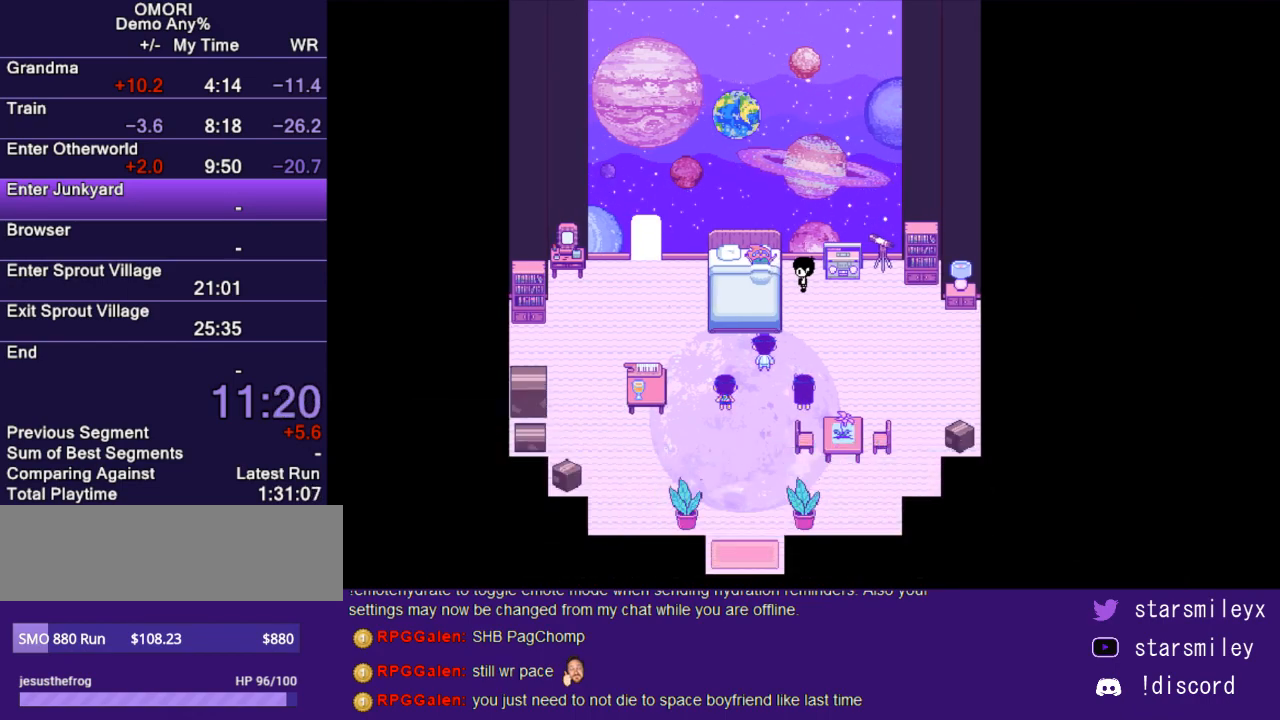
{"keys": [], "events": [[17, "x", "down"], [100, "return", "down"], [133, "return", "up"], [133, "x", "up"], [233, "x", "down"], [267, "return", "down"], [300, "return", "up"], [300, "x", "up"], [400, "return", "down"], [400, "x", "down"], [467, "return", "up"], [467, "x", "up"]]}
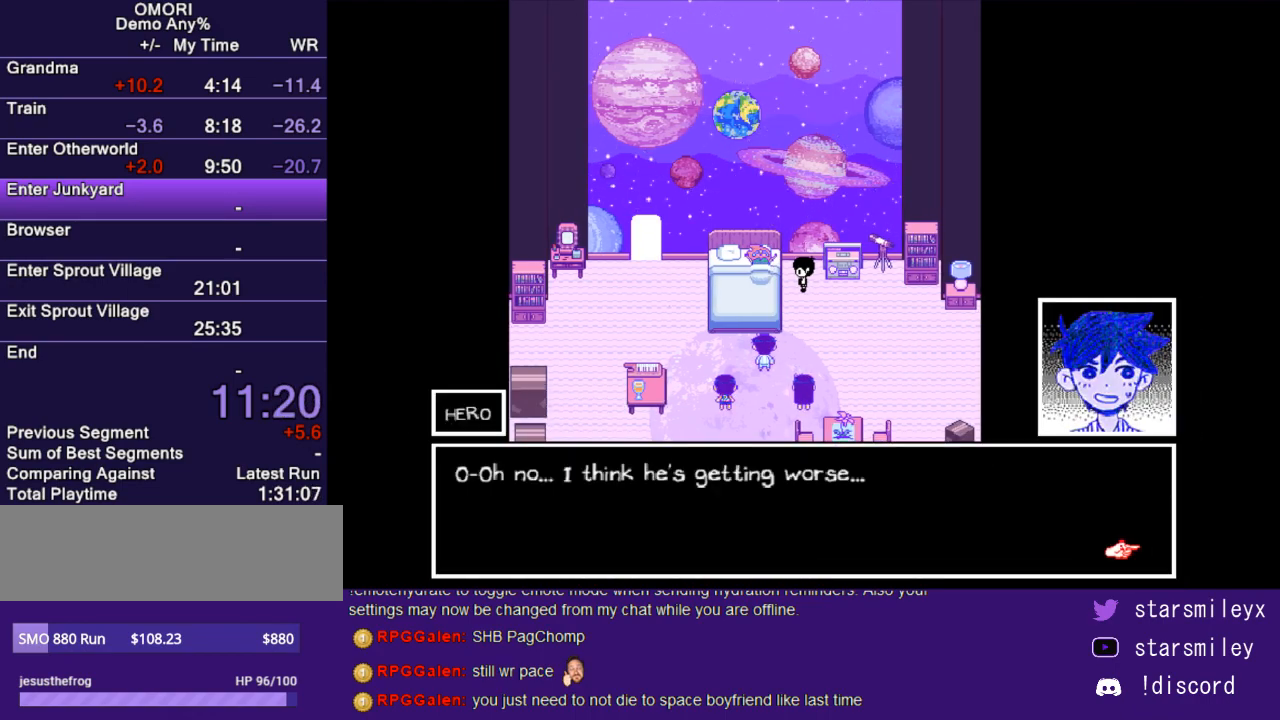
{"keys": [], "events": [[33, "return", "down"], [33, "x", "down"], [150, "return", "up"], [183, "x", "up"], [250, "return", "down"], [250, "x", "down"], [317, "return", "up"], [350, "return", "down"], [350, "x", "up"], [433, "x", "down"], [450, "return", "up"], [500, "x", "up"]]}
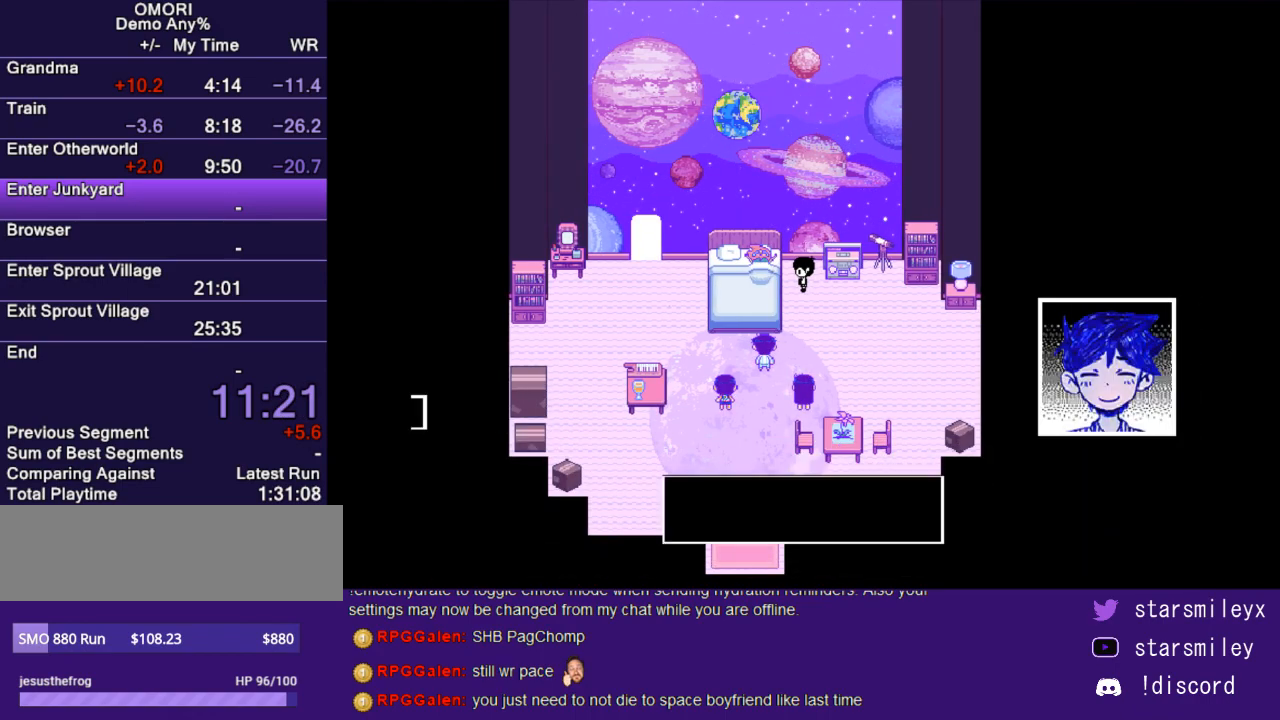
{"keys": ["x"], "events": [[67, "return", "down"], [100, "return", "up"], [100, "x", "down"], [167, "x", "up"], [233, "return", "down"], [267, "return", "up"], [267, "x", "down"], [333, "x", "up"], [383, "return", "down"], [417, "return", "up"], [450, "x", "down"]]}
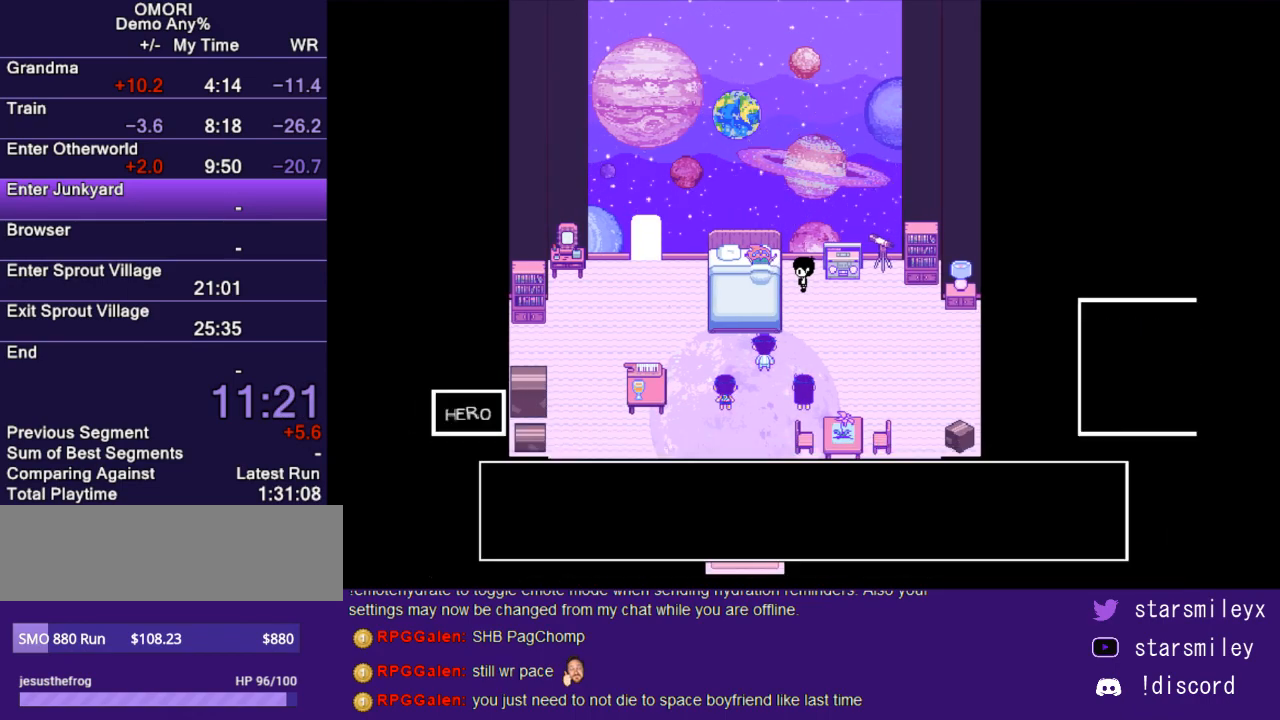
{"keys": ["return", "x"], "events": [[17, "return", "down"], [17, "x", "up"], [83, "return", "up"], [150, "x", "down"], [183, "return", "down"], [217, "x", "up"], [250, "return", "up"], [333, "return", "down"], [333, "x", "down"], [367, "return", "up"], [367, "x", "up"], [467, "x", "down"], [500, "return", "down"]]}
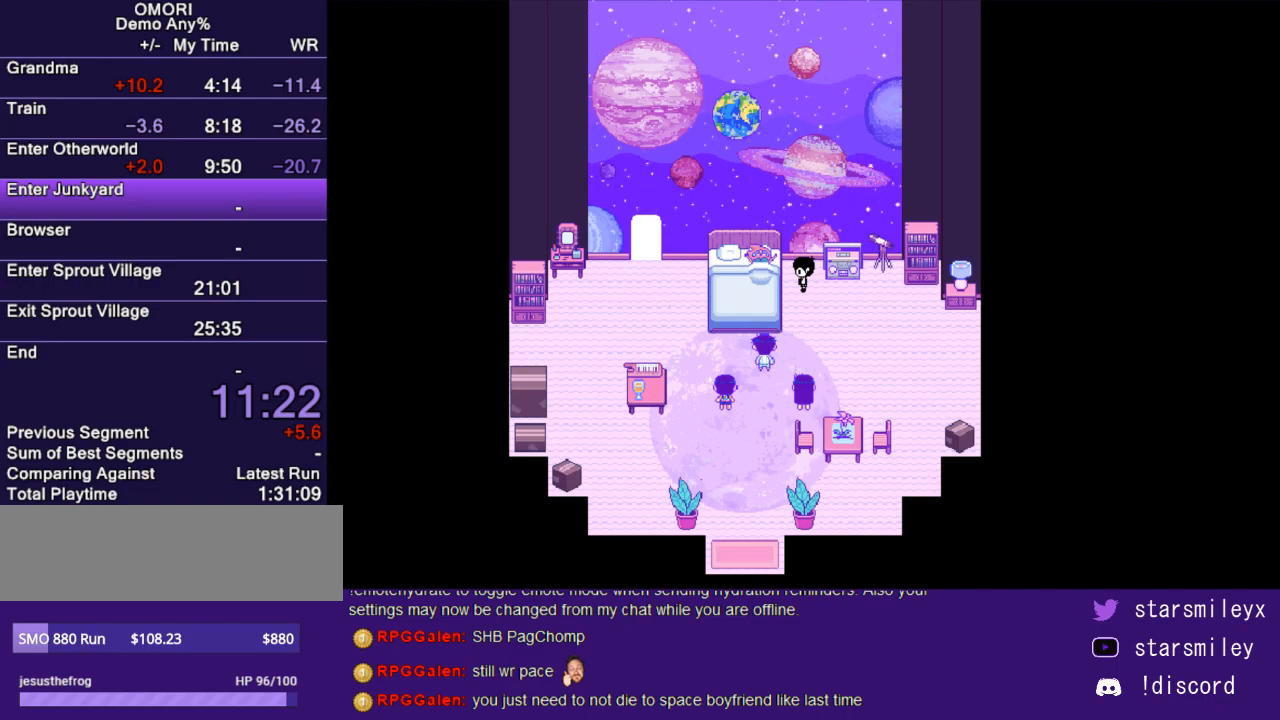
{"keys": [], "events": [[83, "return", "up"], [83, "x", "up"], [150, "x", "down"], [183, "return", "down"], [217, "x", "up"], [250, "return", "up"], [350, "x", "down"], [383, "return", "down"], [433, "return", "up"], [433, "x", "up"]]}
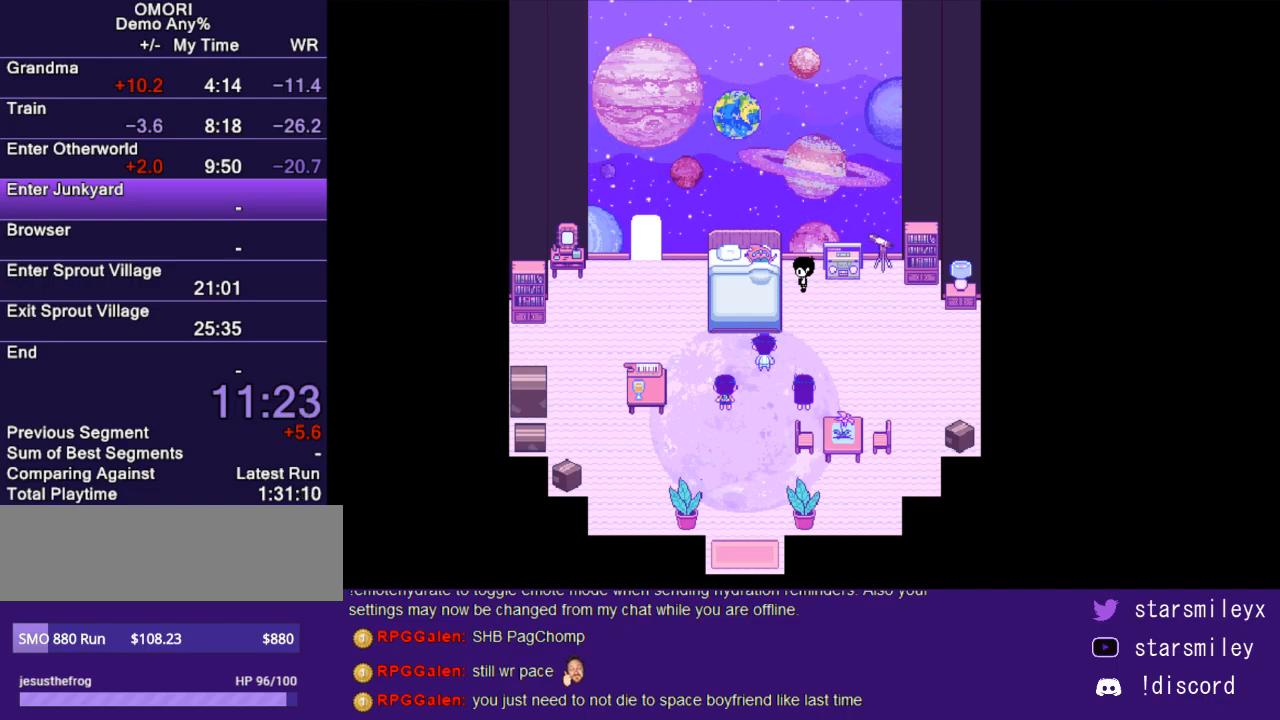
{"keys": [], "events": [[33, "x", "down"], [67, "return", "down"], [100, "return", "up"], [100, "x", "up"], [200, "return", "down"], [200, "x", "down"], [233, "return", "up"], [267, "x", "up"], [367, "return", "down"], [367, "x", "down"], [433, "return", "up"], [433, "x", "up"]]}
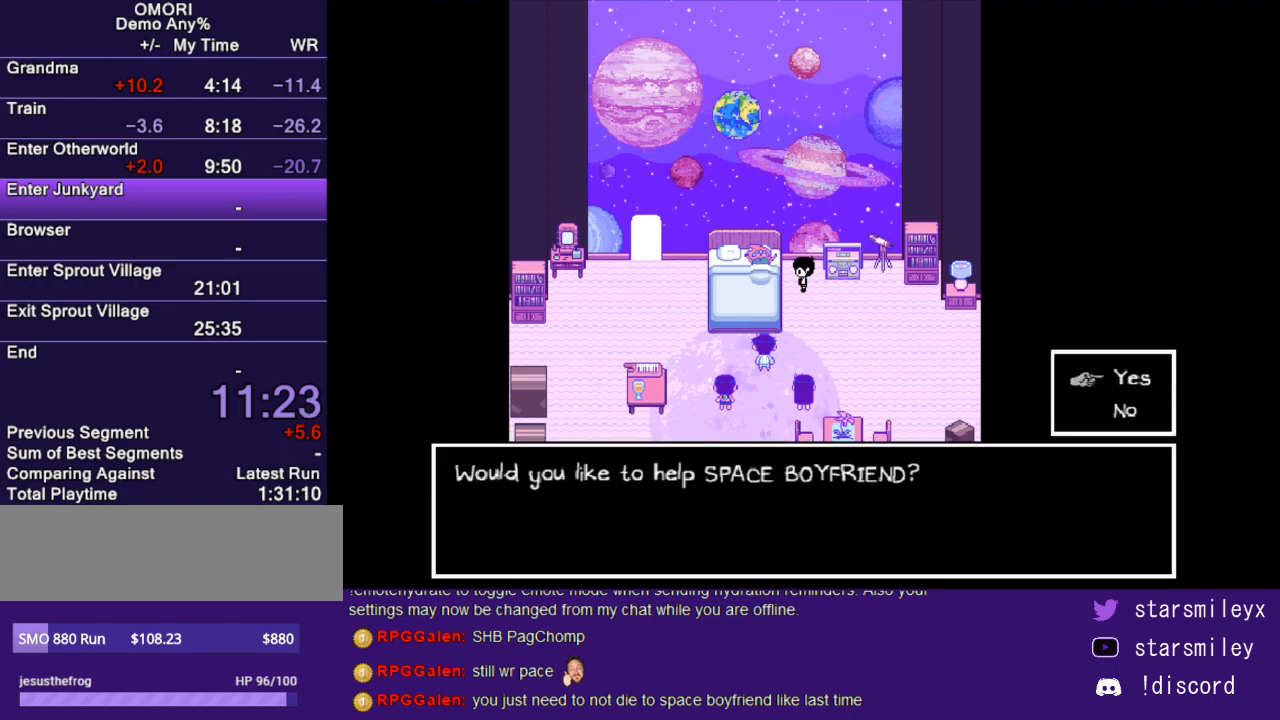
{"keys": [], "events": [[50, "return", "down"], [50, "x", "down"], [83, "return", "up"], [117, "x", "up"]]}
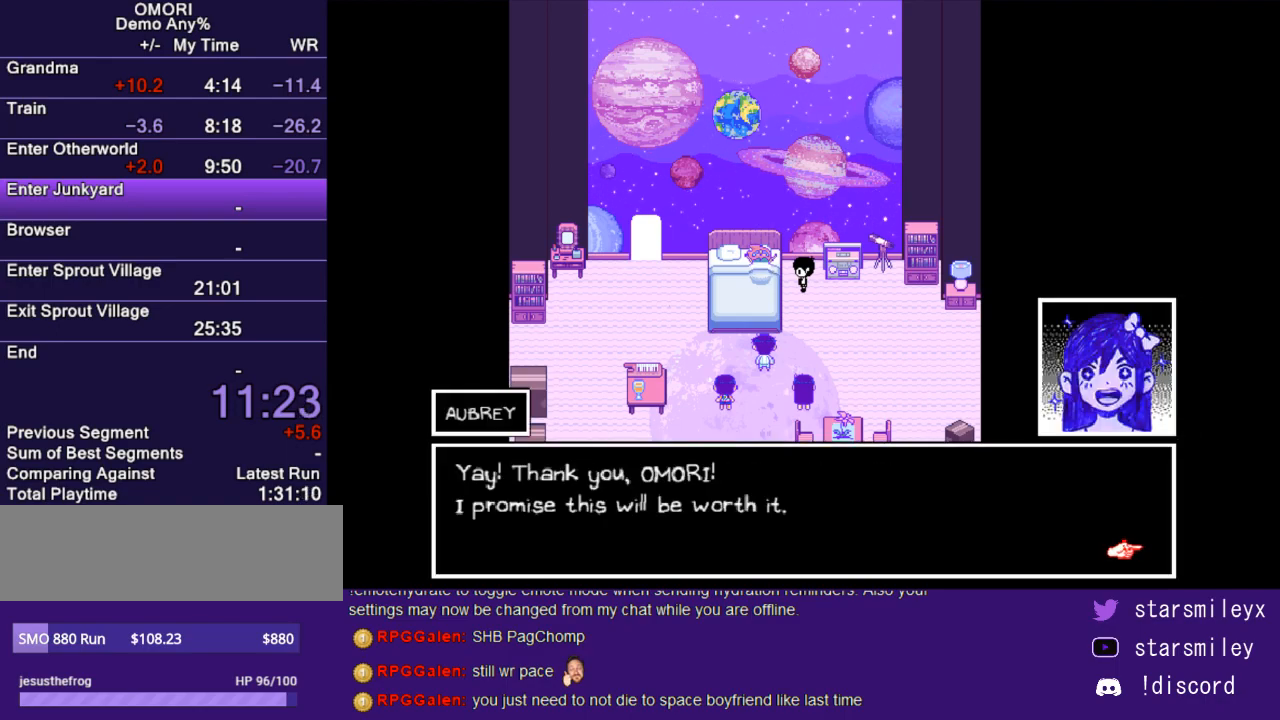
{"keys": [], "events": [[350, "return", "down"], [400, "return", "up"]]}
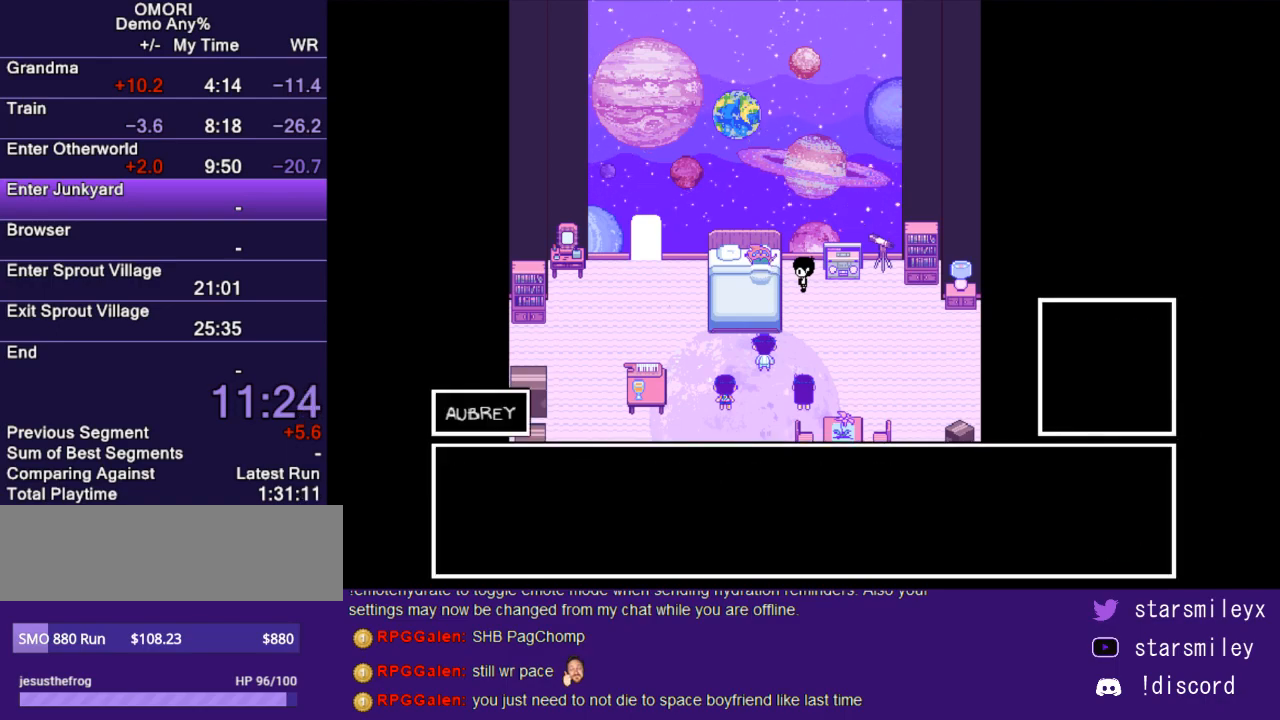
{"keys": ["return"], "events": [[33, "return", "down"], [50, "return", "up"], [167, "return", "down"], [233, "return", "up"], [300, "x", "down"], [333, "return", "down"], [367, "return", "up"], [467, "return", "down"], [467, "x", "up"]]}
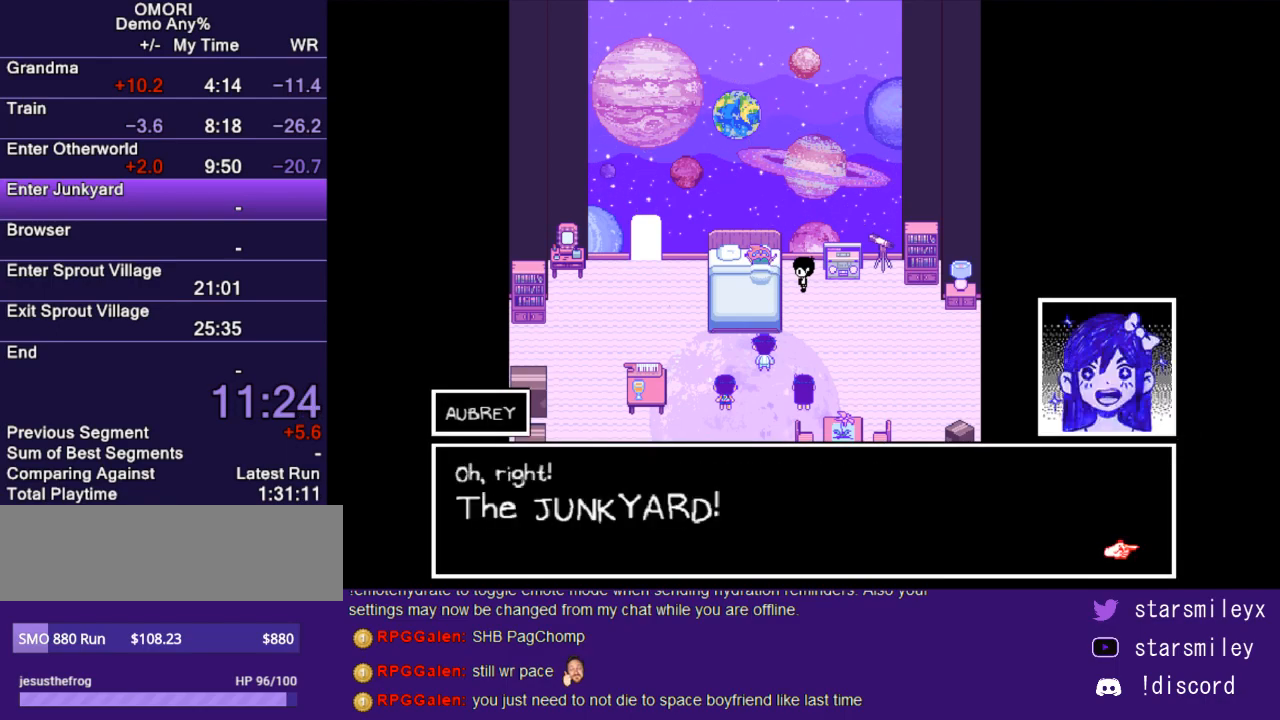
{"keys": ["return"], "events": [[33, "return", "up"], [33, "x", "down"], [150, "return", "down"], [150, "x", "up"], [217, "return", "up"], [217, "x", "down"], [283, "x", "up"], [317, "return", "down"], [350, "return", "up"], [383, "x", "down"], [417, "return", "down"], [417, "x", "up"]]}
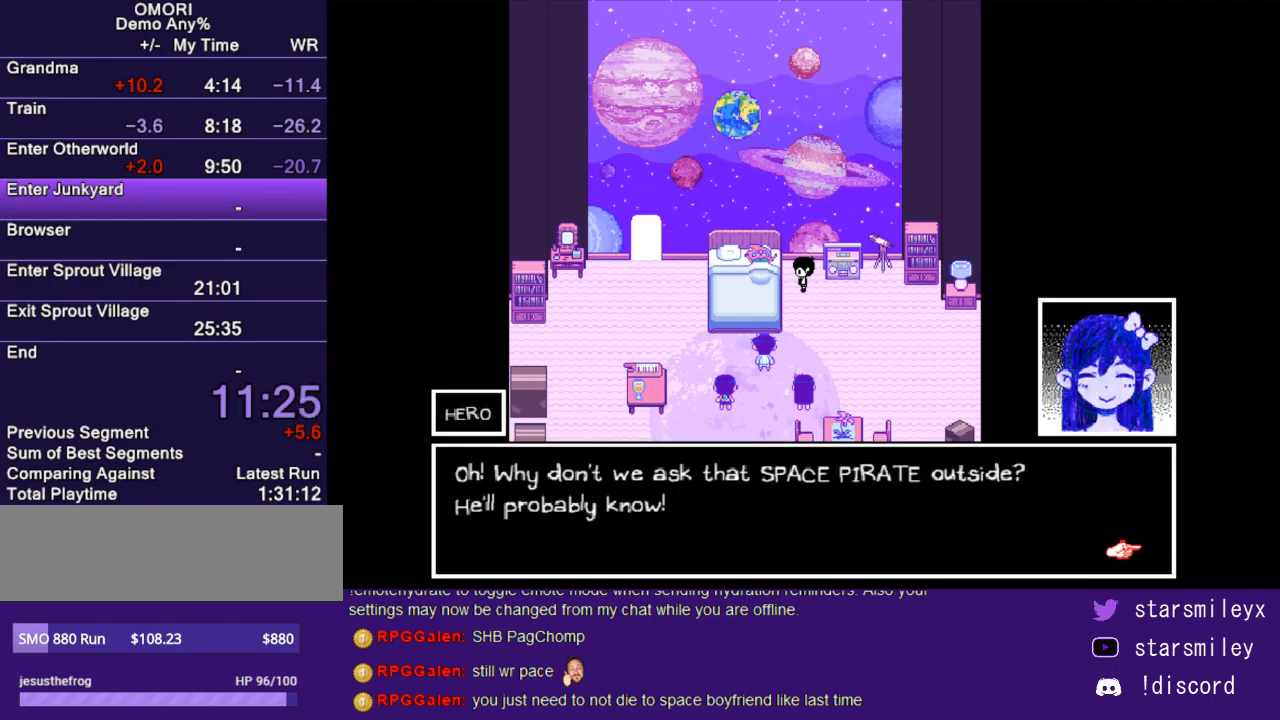
{"keys": [], "events": [[33, "return", "up"], [67, "x", "down"], [100, "return", "down"], [133, "x", "up"], [167, "return", "up"], [233, "x", "down"], [267, "return", "down"], [300, "return", "up"], [333, "x", "up"], [417, "return", "down"], [417, "x", "down"], [483, "return", "up"], [483, "x", "up"]]}
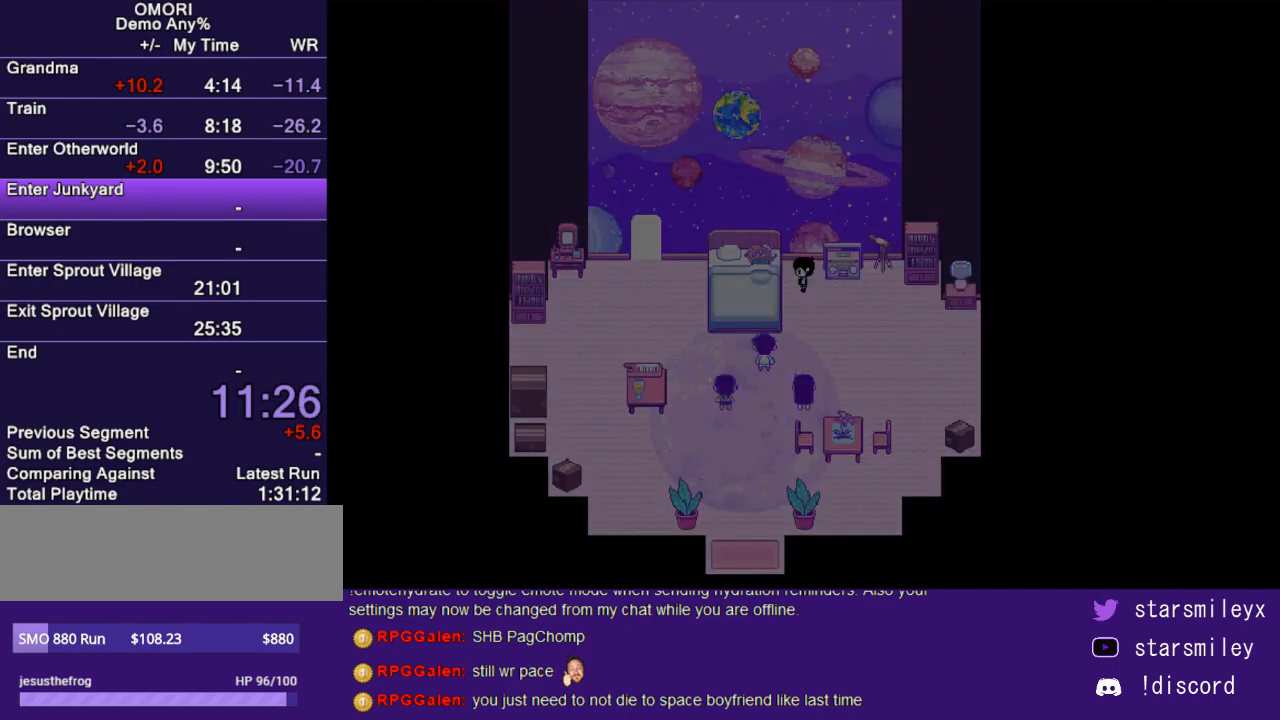
{"keys": [], "events": []}
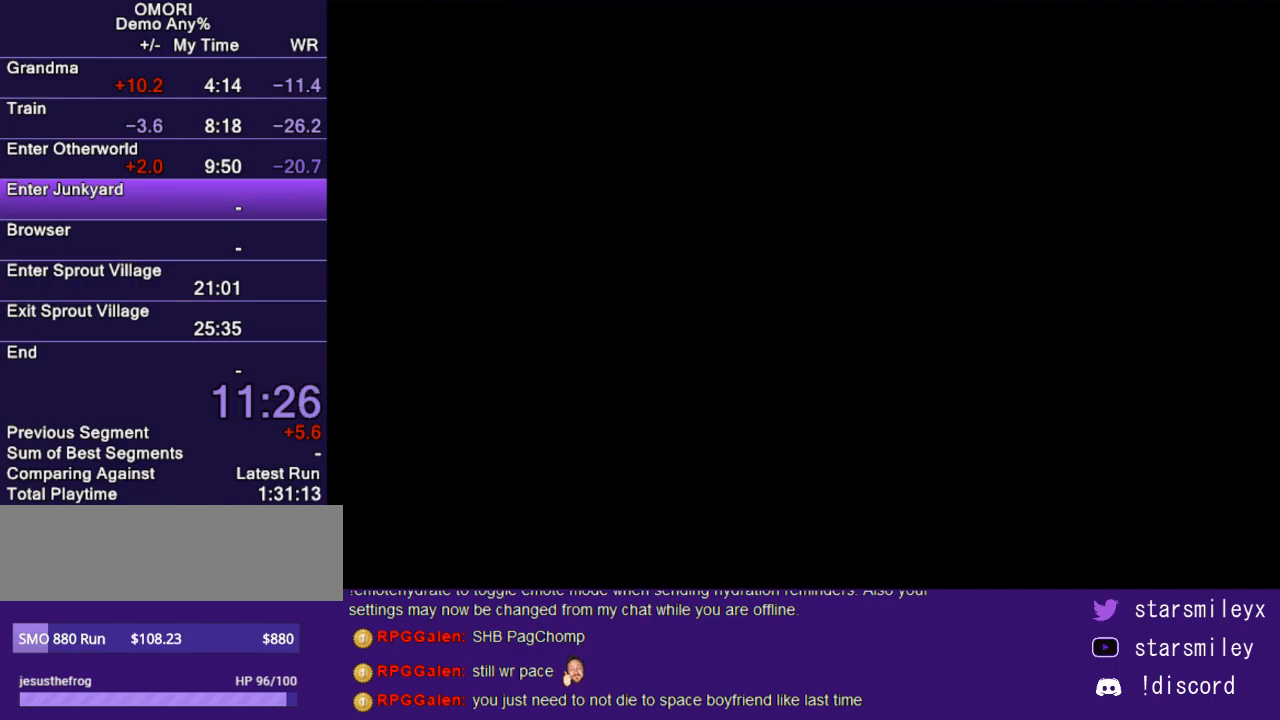
{"keys": [], "events": []}
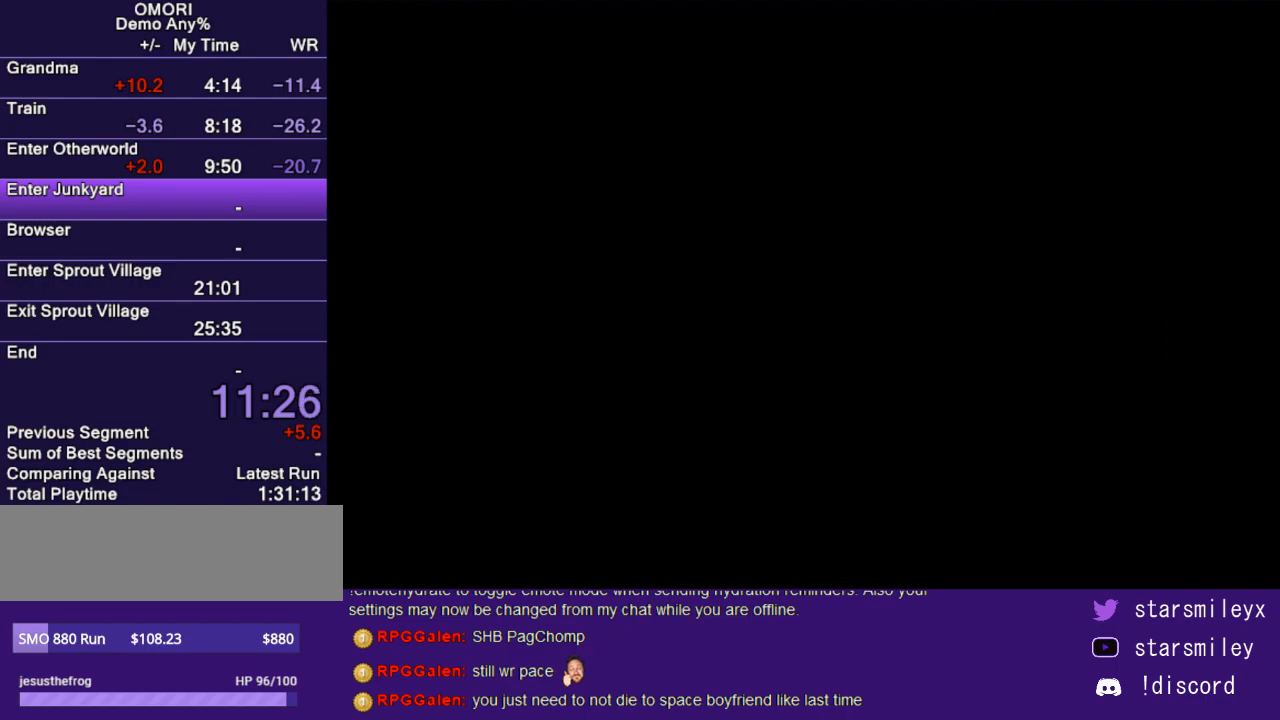
{"keys": [], "events": []}
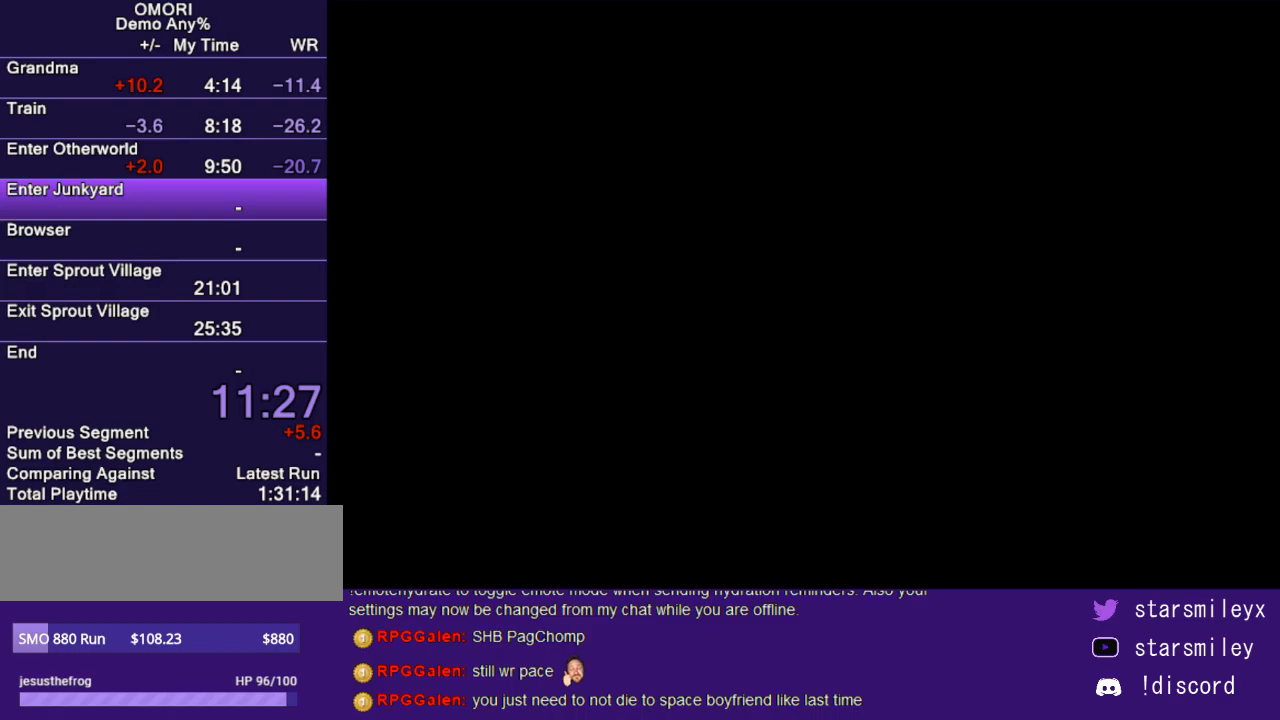
{"keys": [], "events": []}
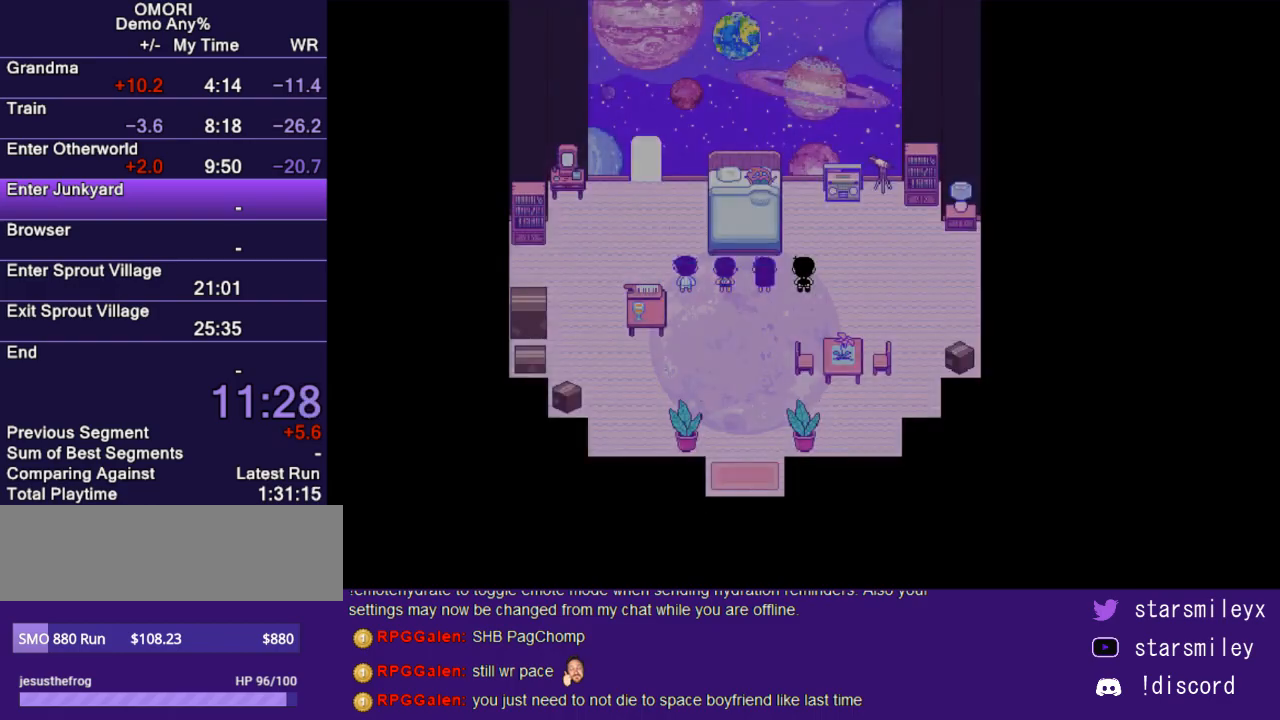
{"keys": ["left"], "events": [[167, "down", "down"], [300, "down", "up"], [300, "left", "down"]]}
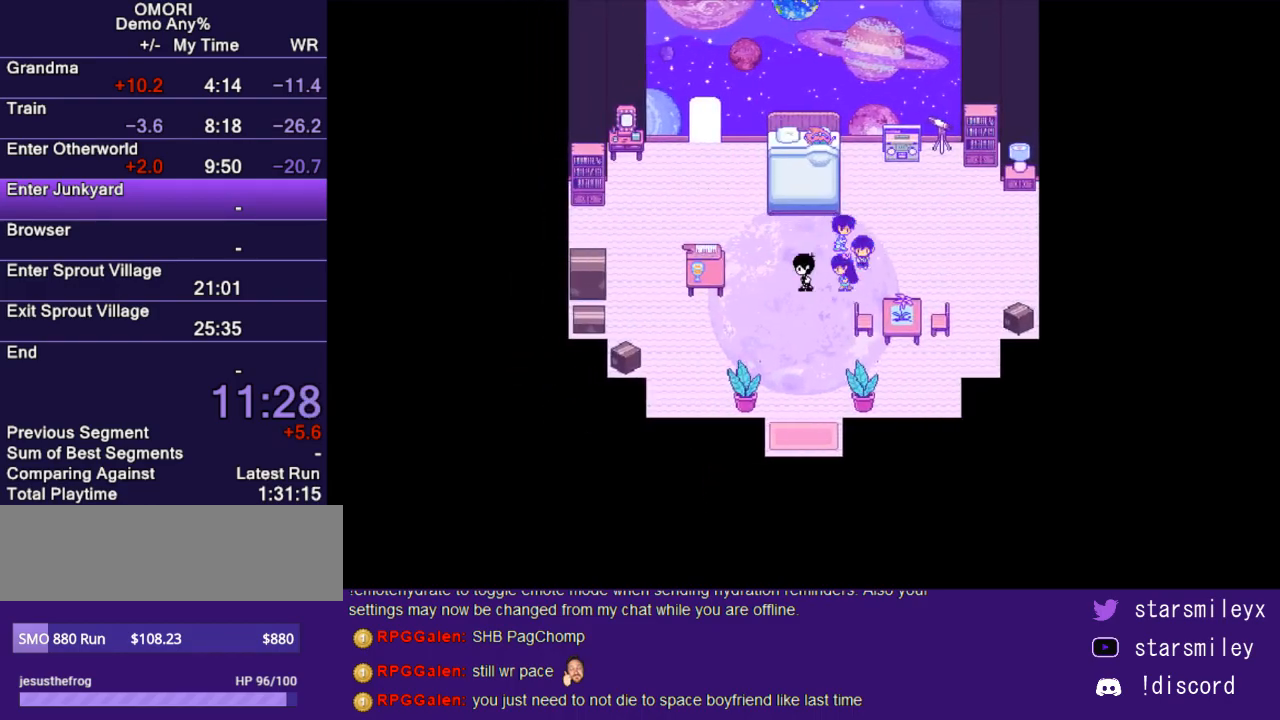
{"keys": ["down"], "events": [[33, "down", "down"], [67, "left", "up"]]}